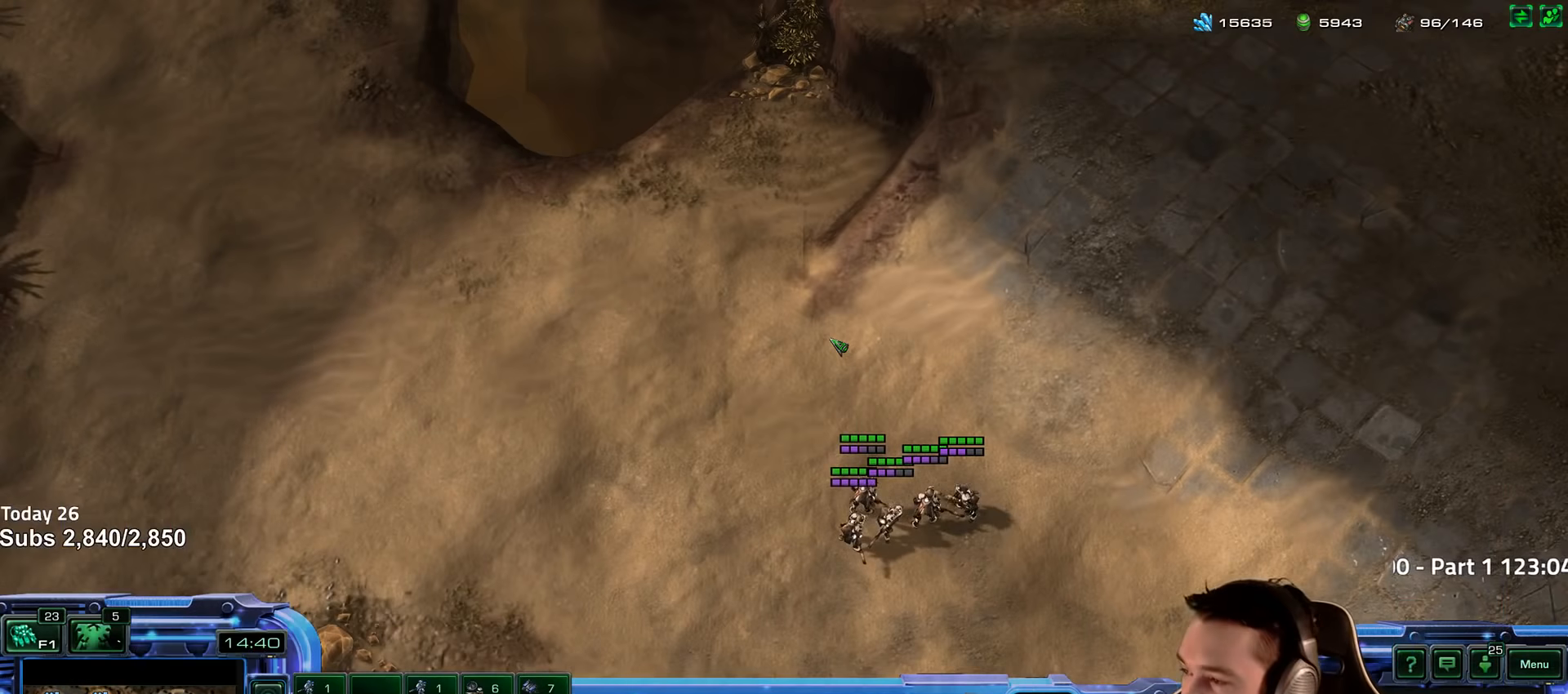
Gameplay with keyboard; each line is a JSON object with the keys held at the frame after it. "events" lists presses ("down") and releases ("up") of "1", "2", "3", "4", "5", "6", "a", "alt", "b", "c", "caps_lock", "ctrl", "d", "e", "escape", "f", "f1", "f2", "f3", "f4", "f5", "f6", "g", "q", "r", "s", "shift", "space", "super", "t", "tab", "tilde", "v", "w", "x" and "z" between this image and that frame as [ms after this image, input, new state], when the widget could be followed in between. No other keys are recorded. Mouse input is not recorded.
{"keys": [], "events": []}
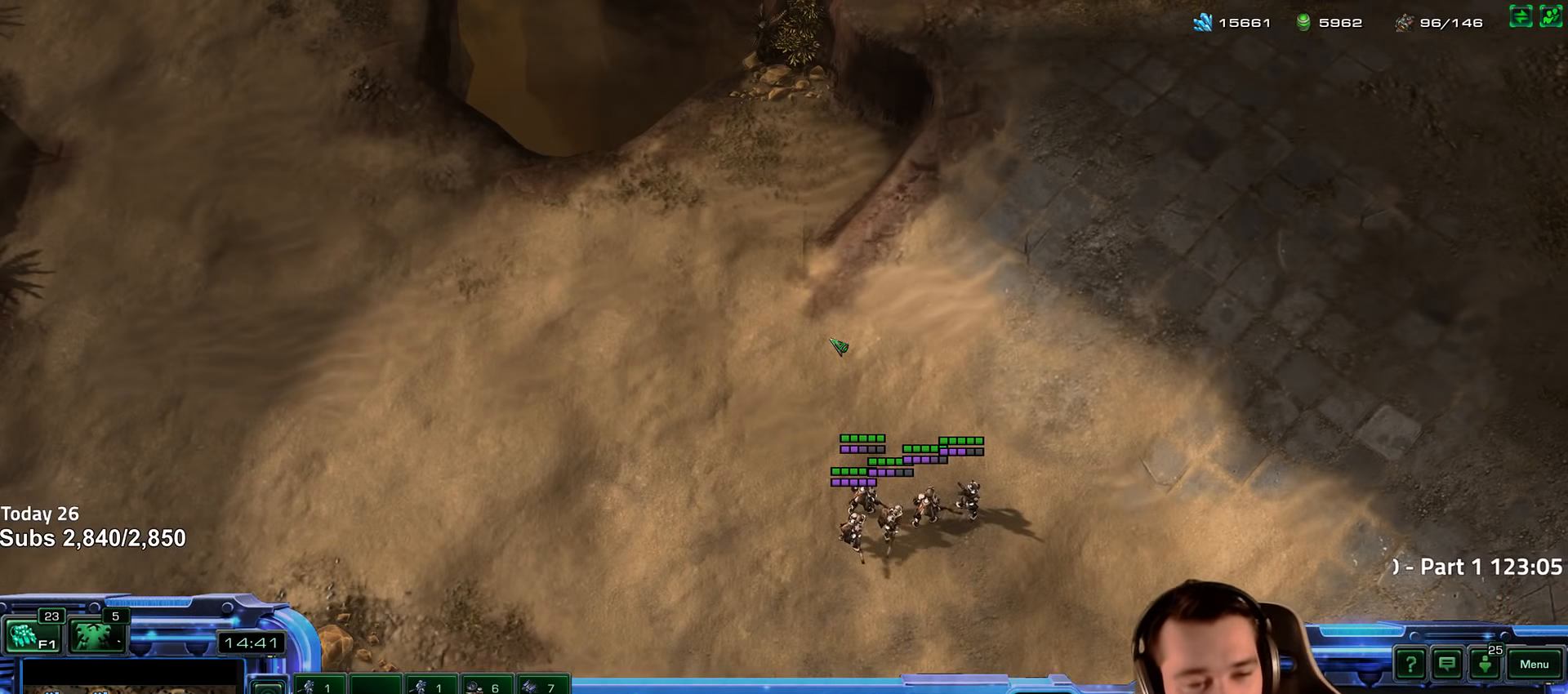
{"keys": ["shift"], "events": [[400, "shift", "down"]]}
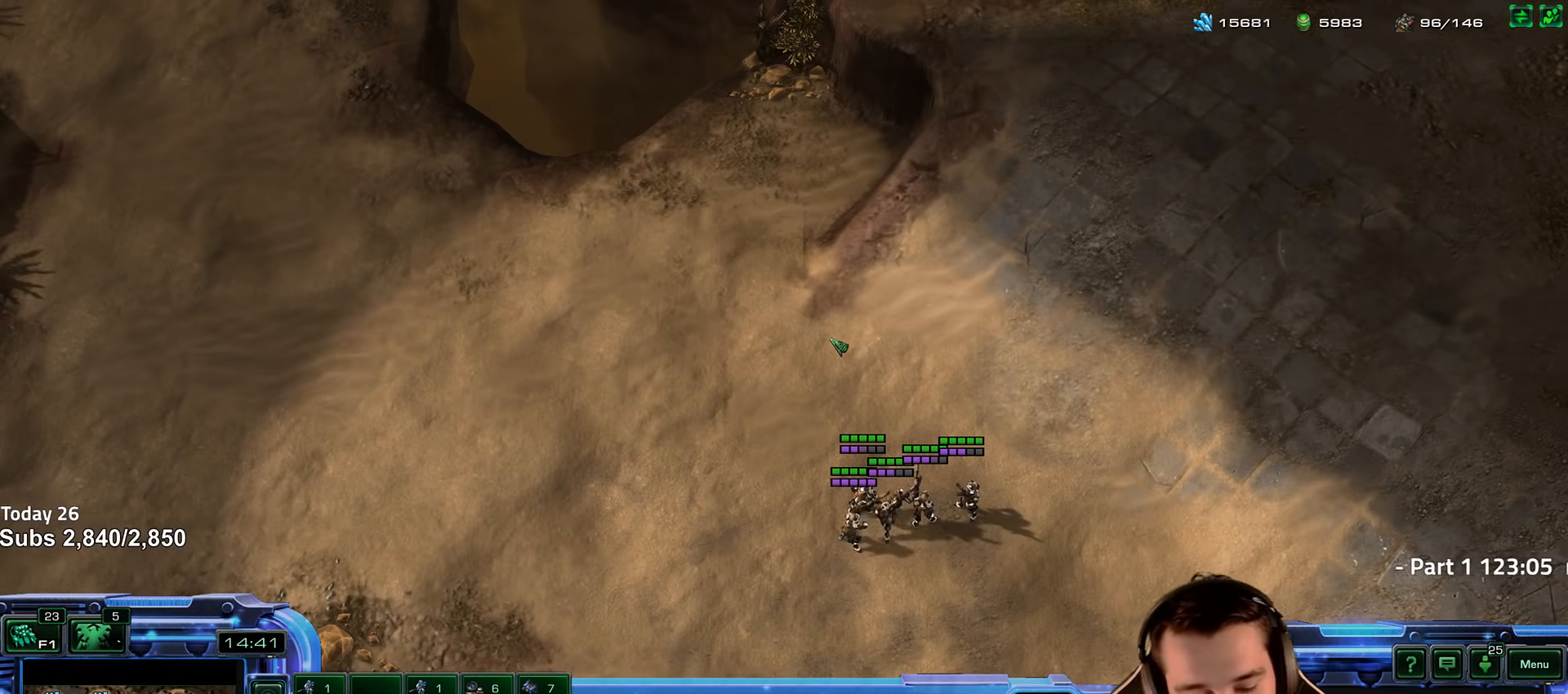
{"keys": [], "events": [[17, "shift", "up"]]}
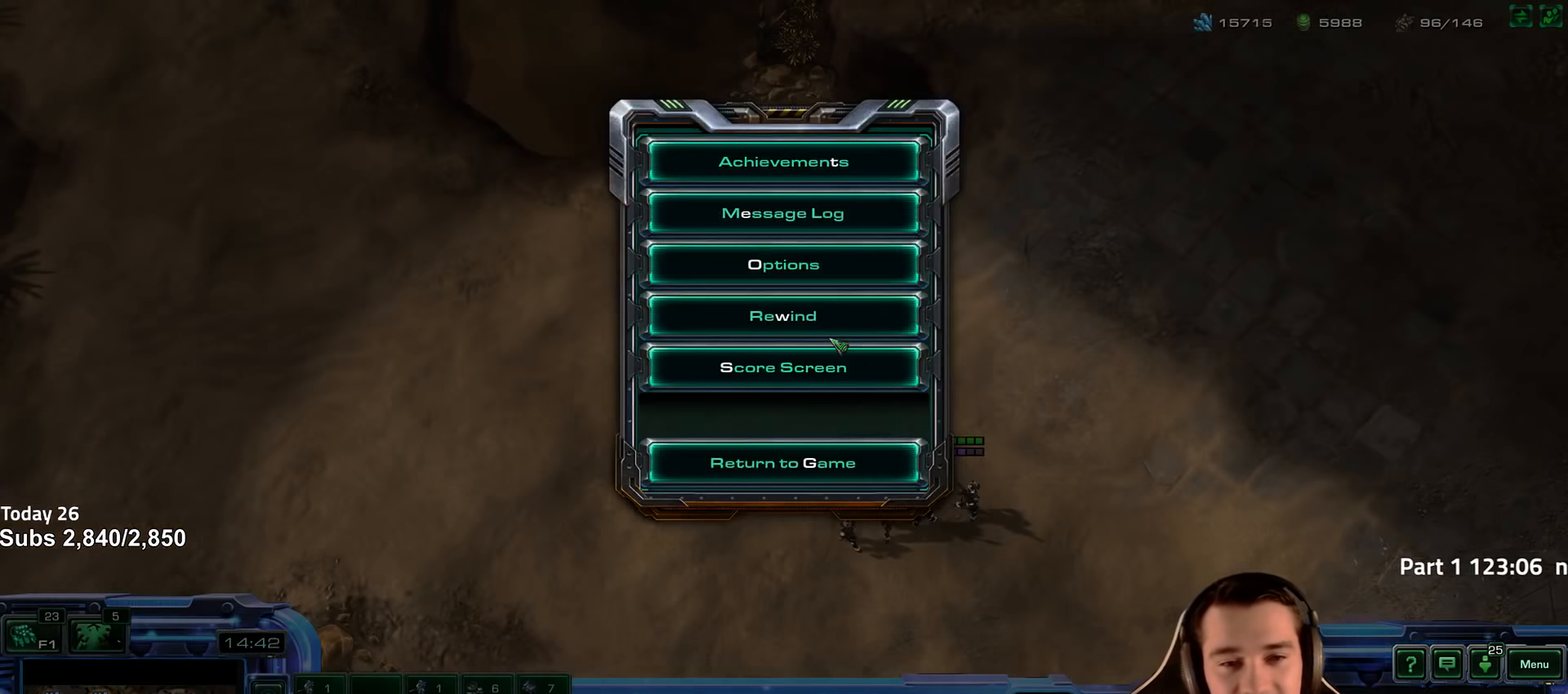
{"keys": ["s"], "events": [[383, "s", "down"]]}
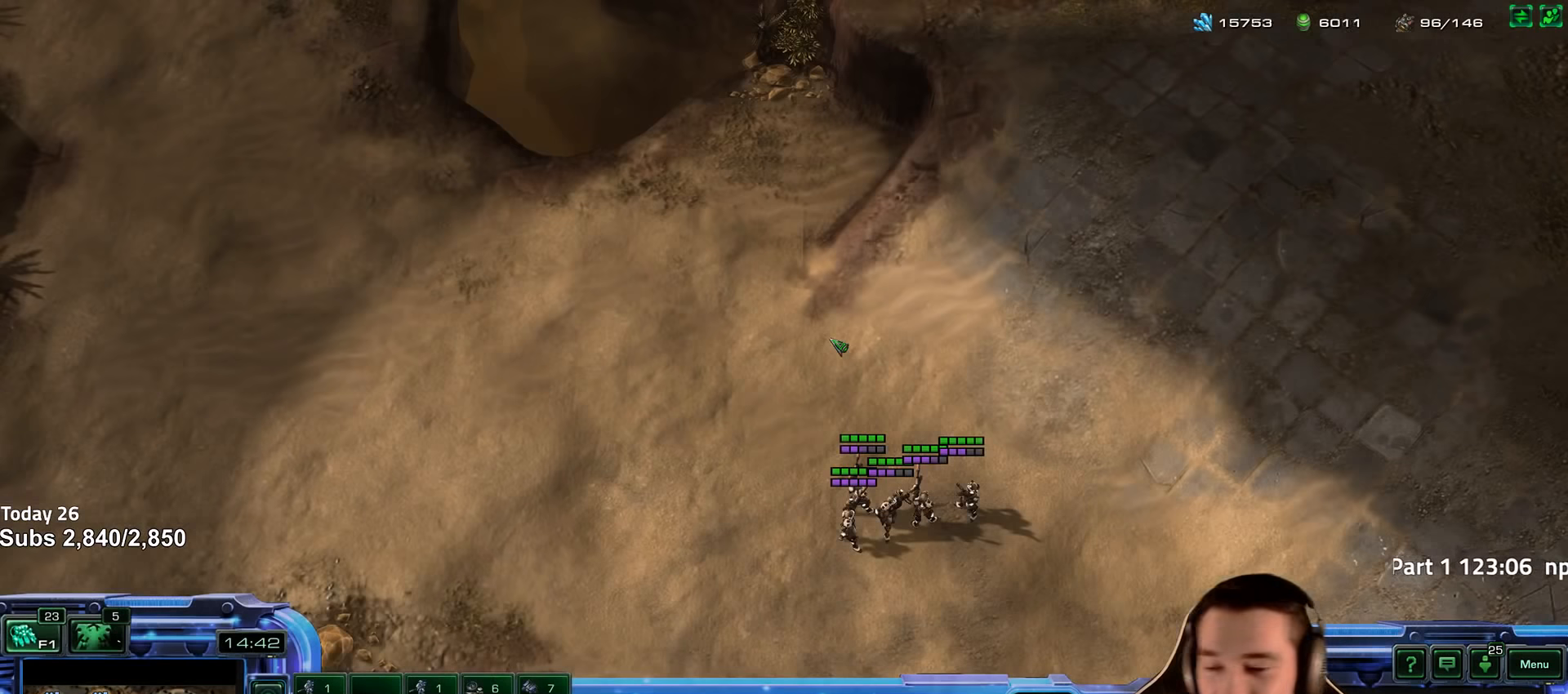
{"keys": ["shift"], "events": [[33, "shift", "down"], [50, "s", "up"], [150, "shift", "up"], [417, "shift", "down"]]}
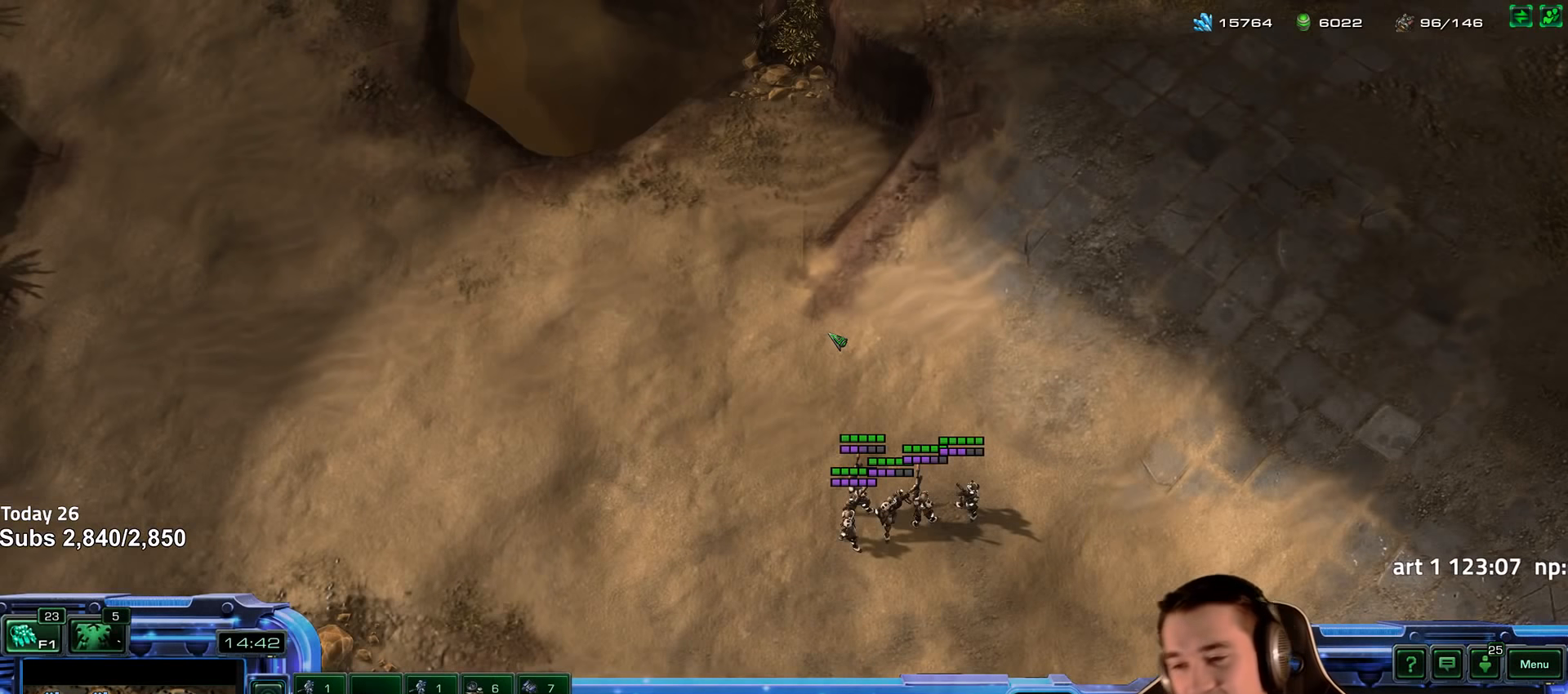
{"keys": [], "events": [[217, "shift", "up"]]}
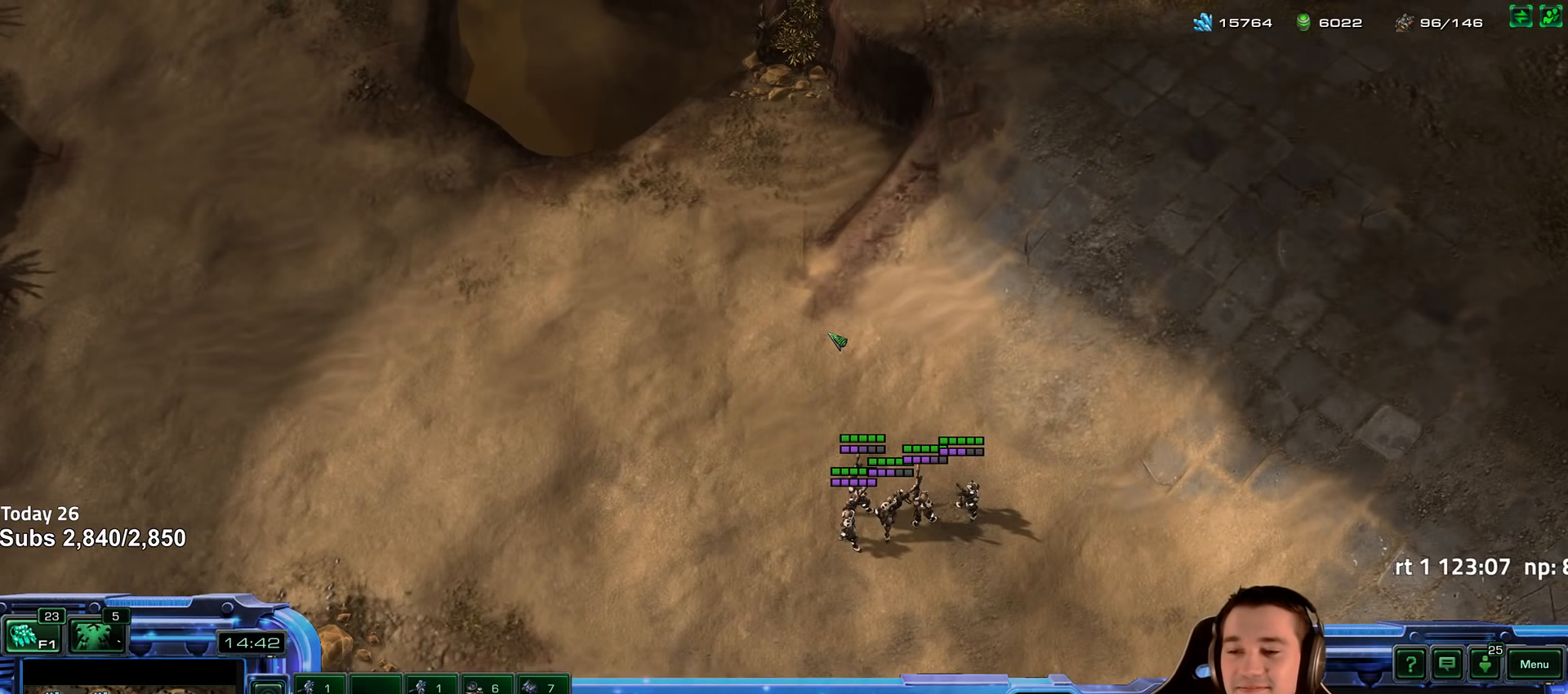
{"keys": ["alt"], "events": [[50, "alt", "down"], [100, "tab", "down"], [250, "tab", "up"]]}
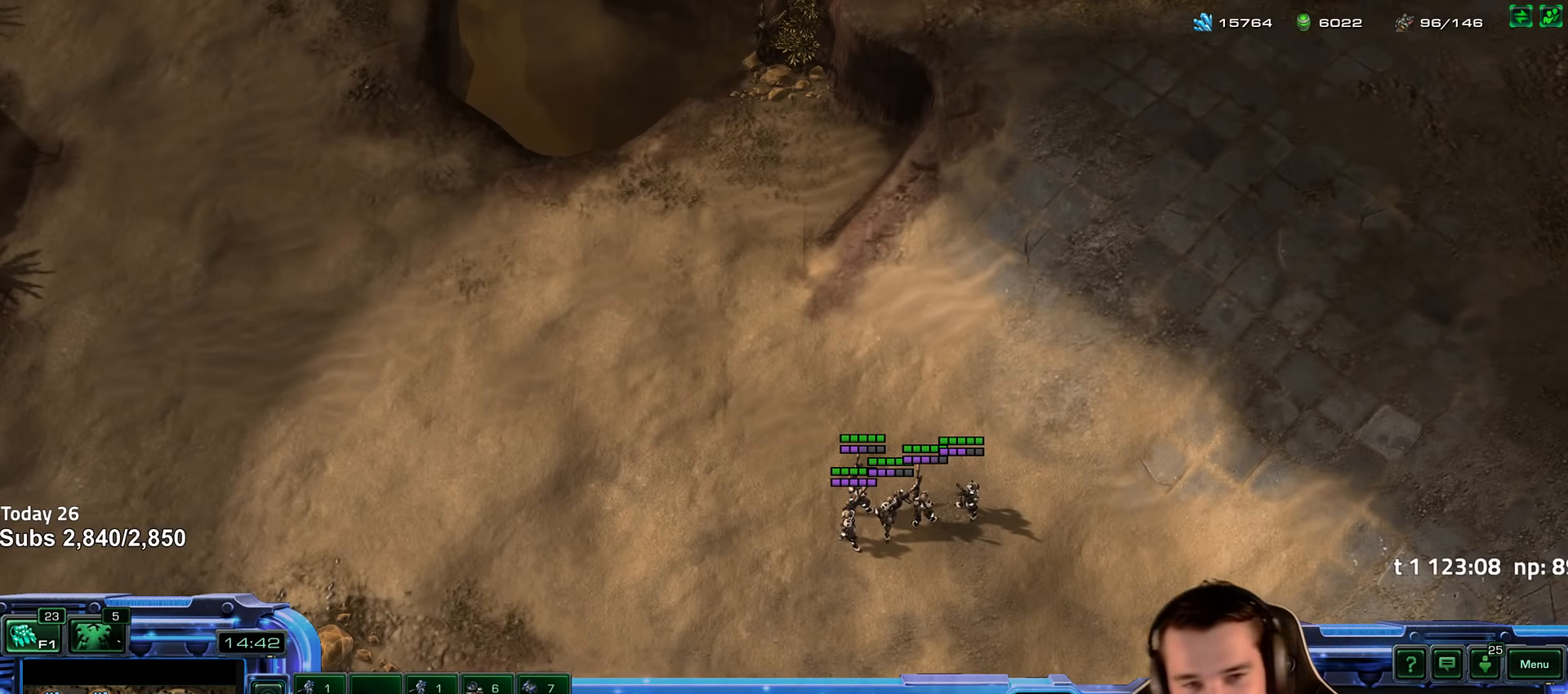
{"keys": [], "events": [[150, "alt", "up"]]}